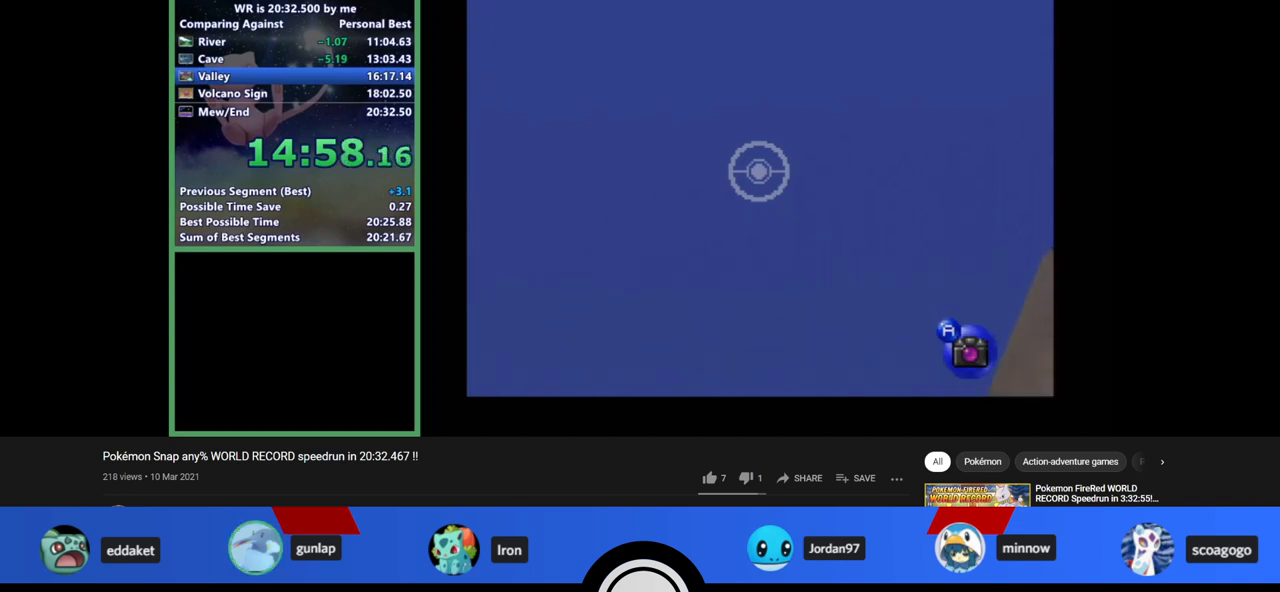
Gameplay with a controller (Nintendo layout); each line is a JSON object with the inputs held at the frame after it. "events" lists button and stick changes between this image and that frame as [ms after this image, input, new state], when the widget could be followed in between. Not read: L1 L3 R3.
{"buttons": ["Z"], "left_stick": "center", "events": []}
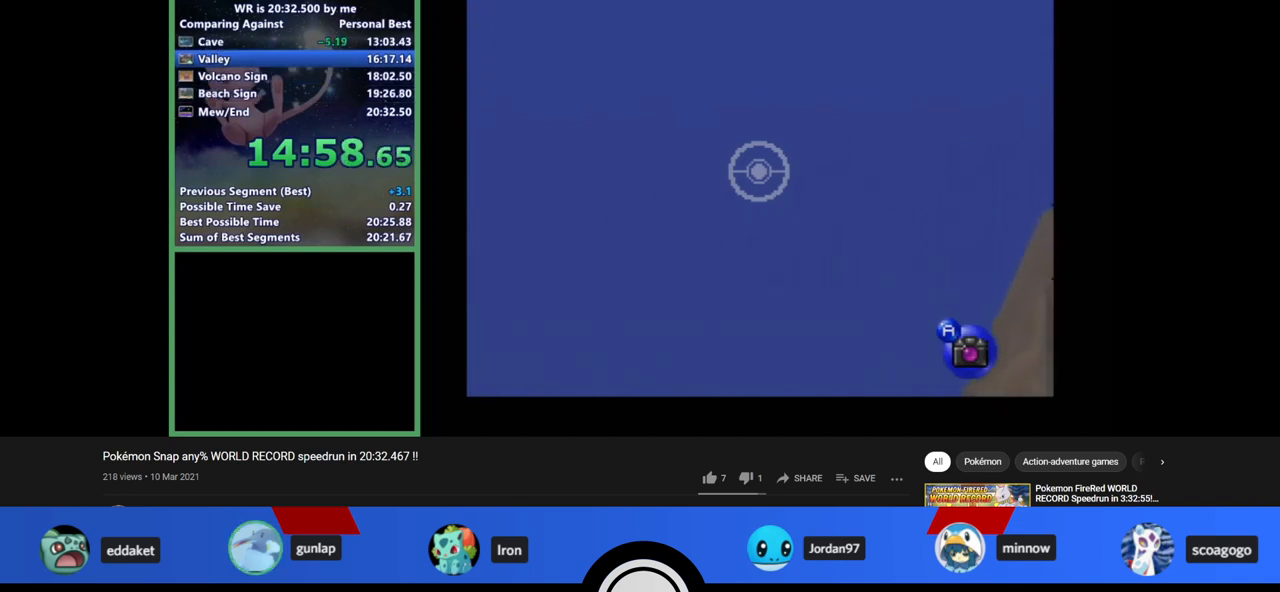
{"buttons": ["Z"], "left_stick": "center", "events": []}
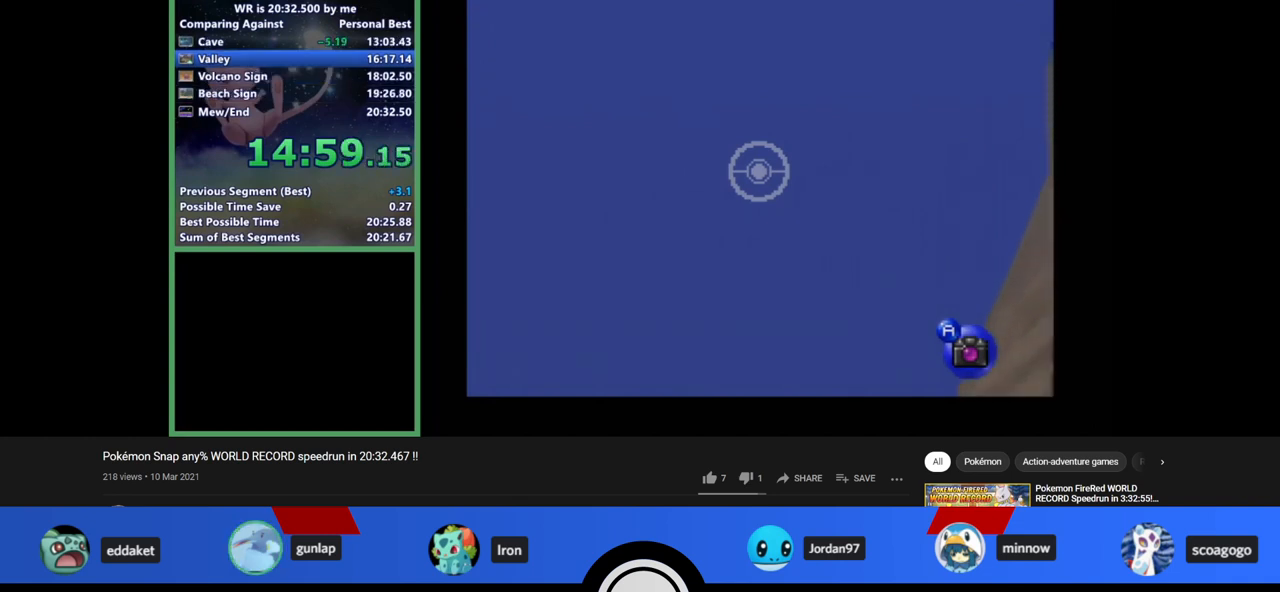
{"buttons": ["Z"], "left_stick": "center", "events": []}
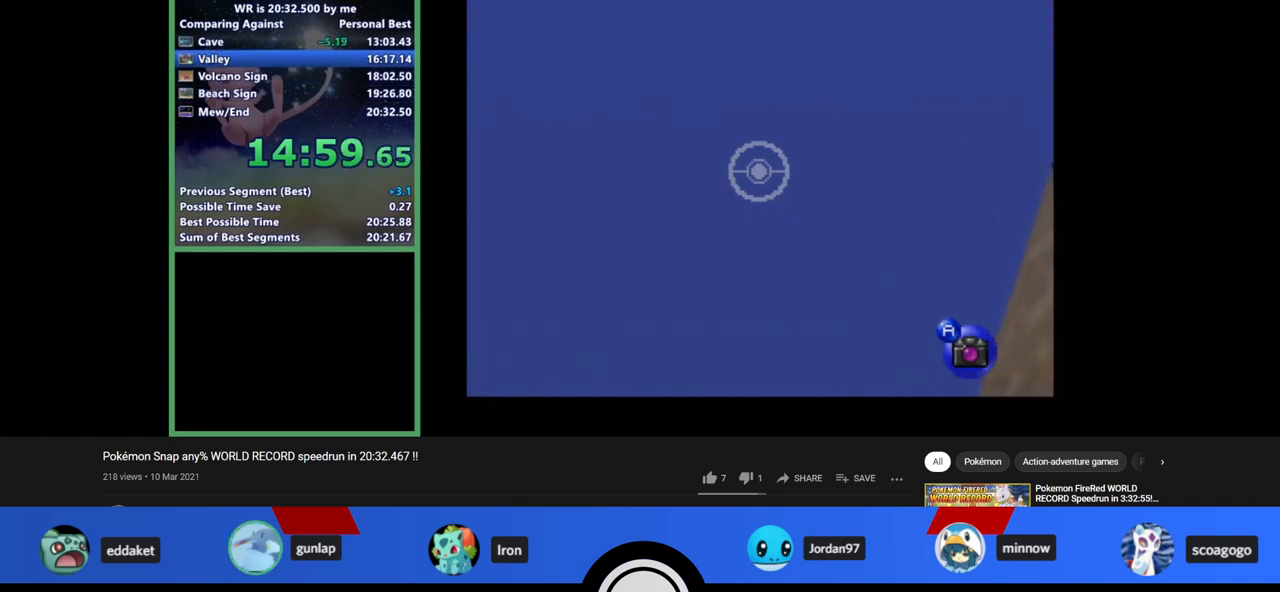
{"buttons": ["Z"], "left_stick": "center", "events": []}
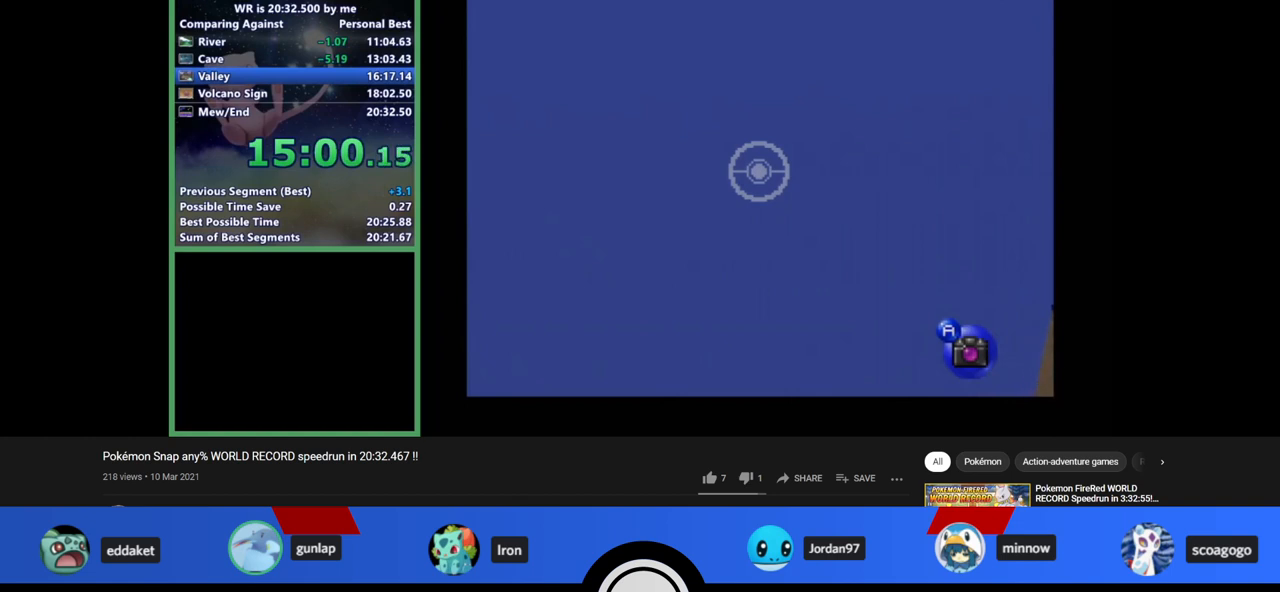
{"buttons": ["Z"], "left_stick": "center", "events": []}
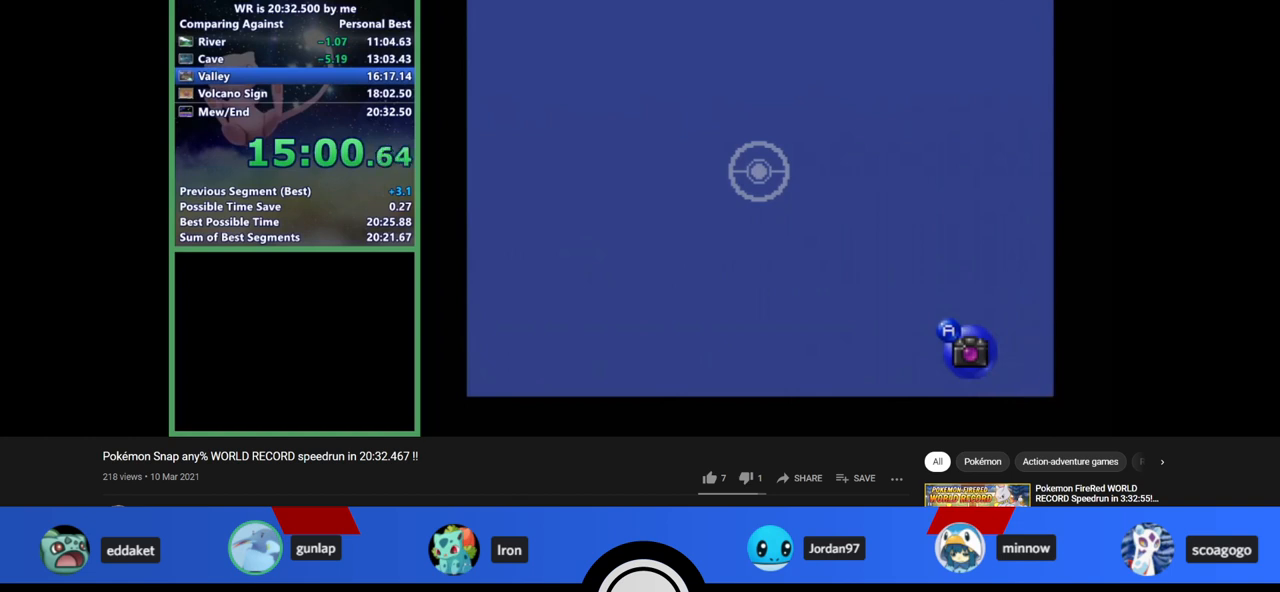
{"buttons": ["Z"], "left_stick": "center", "events": []}
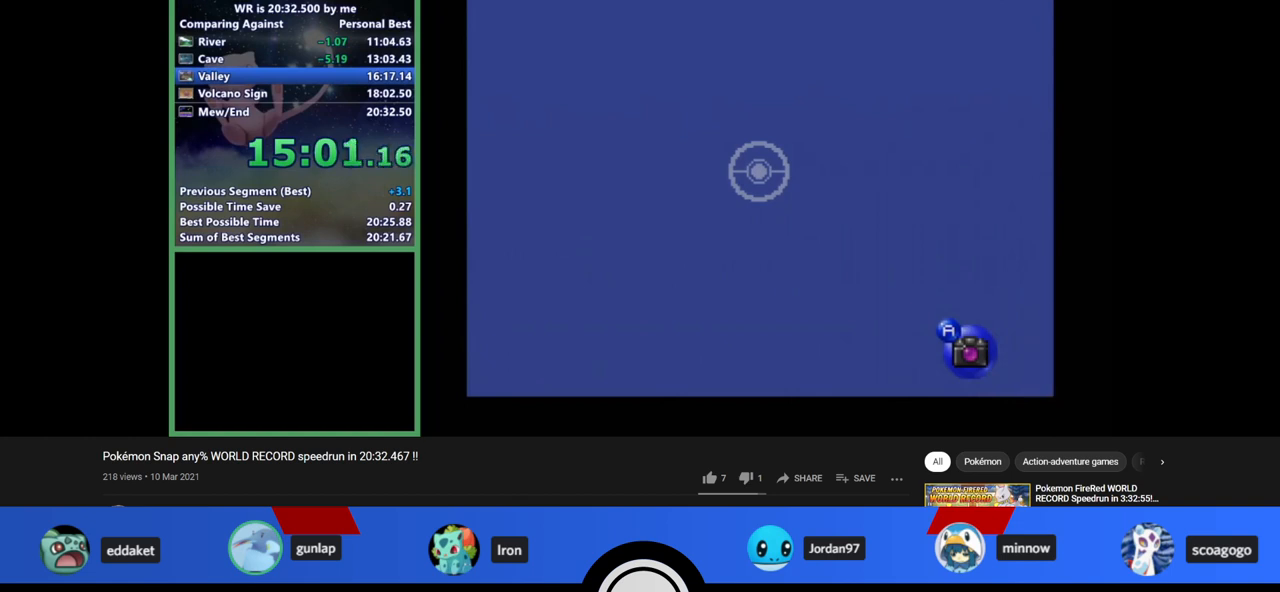
{"buttons": ["Z"], "left_stick": "center", "events": []}
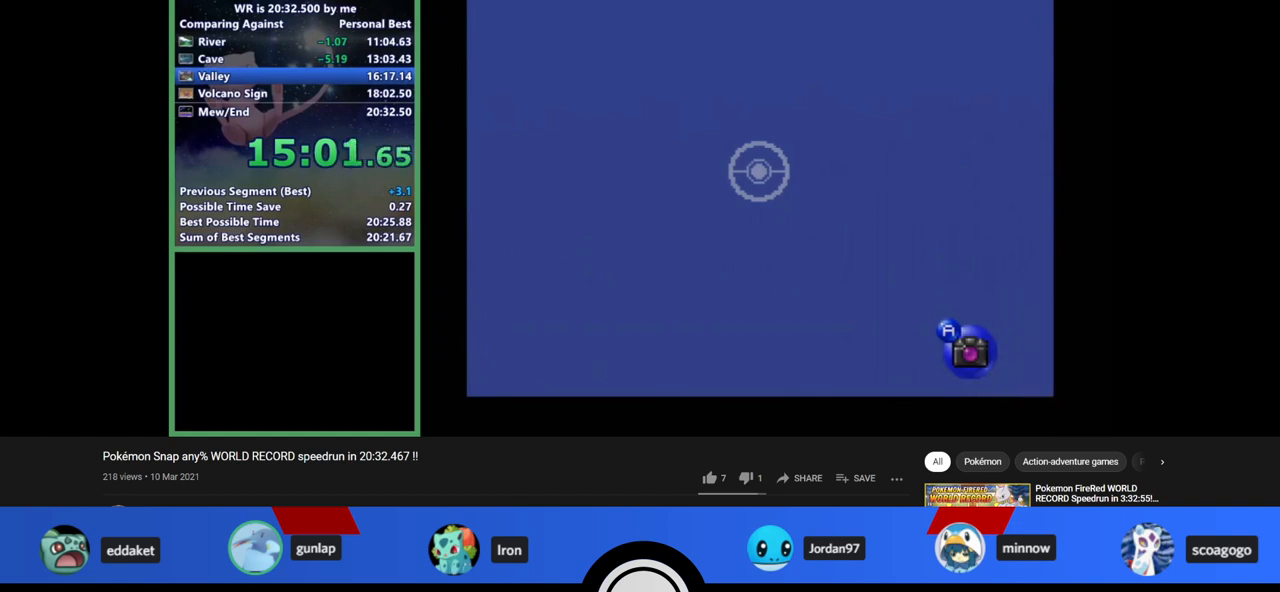
{"buttons": ["Z"], "left_stick": "center", "events": []}
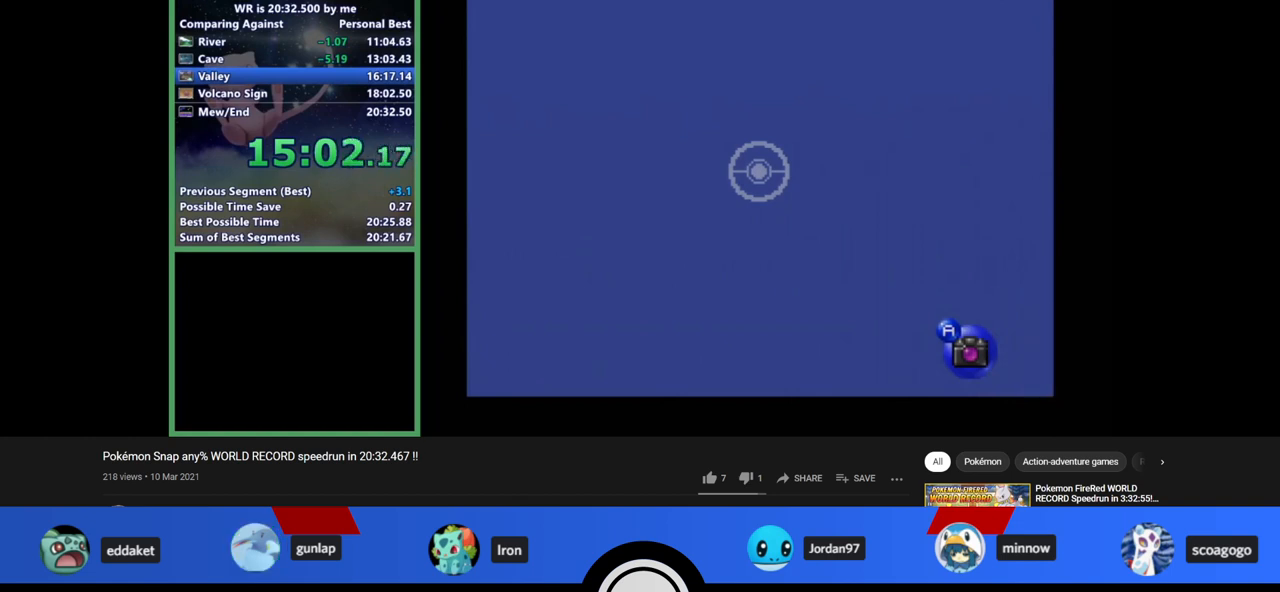
{"buttons": ["Z"], "left_stick": "center", "events": []}
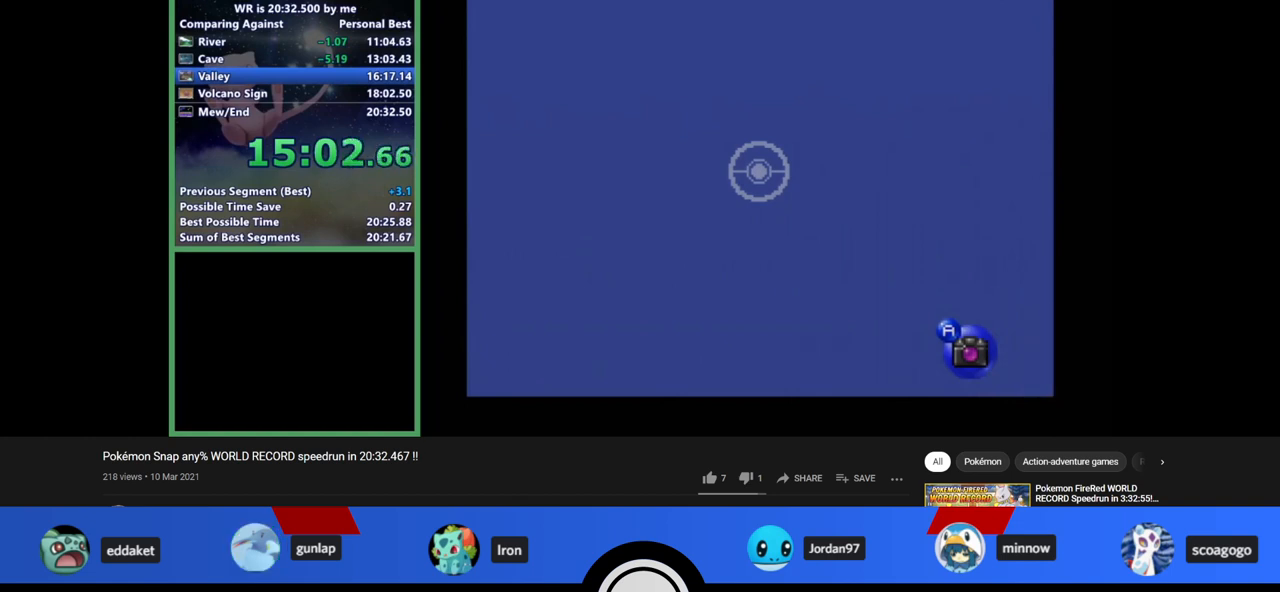
{"buttons": ["Z"], "left_stick": "center", "events": []}
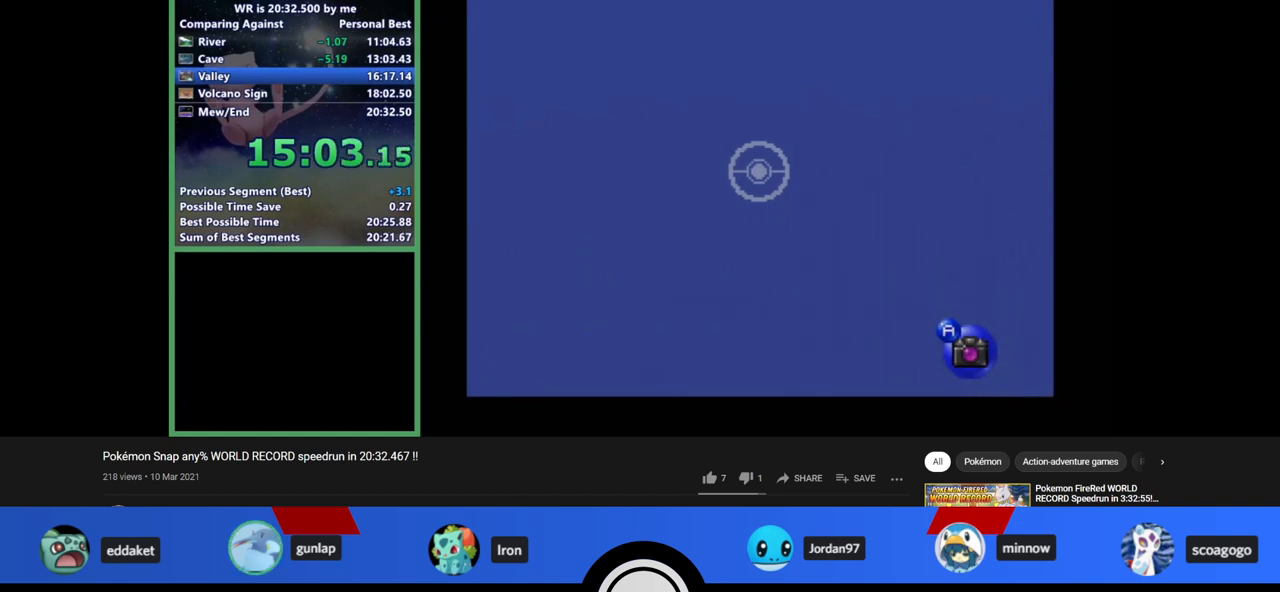
{"buttons": ["Z"], "left_stick": "center", "events": []}
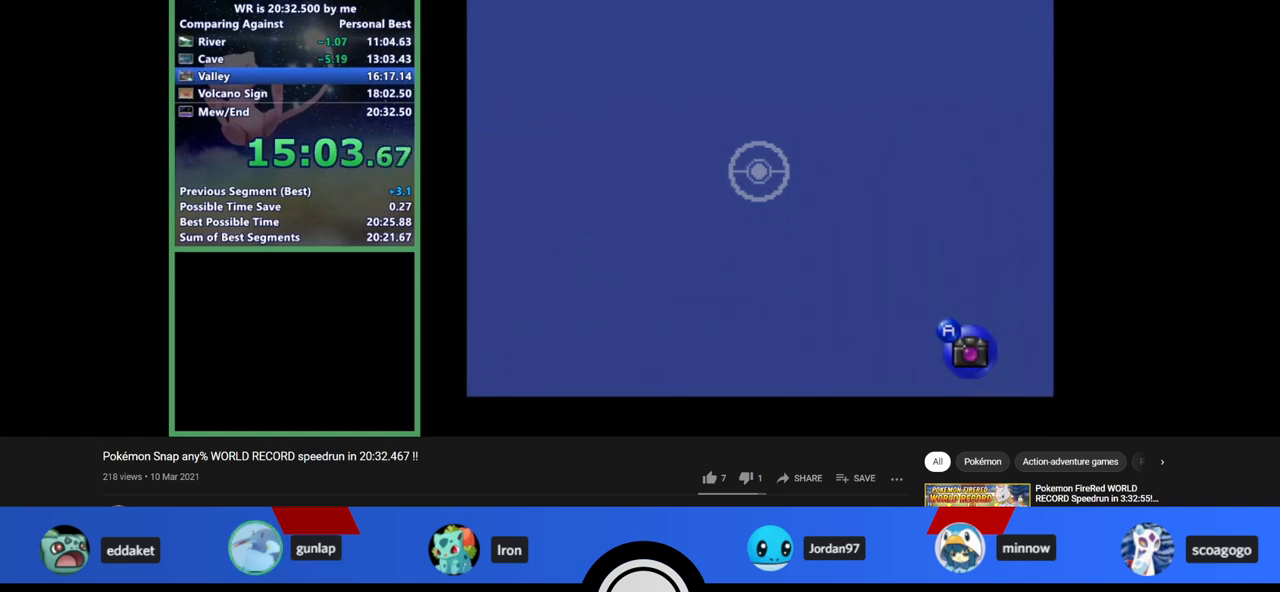
{"buttons": ["Z"], "left_stick": "center", "events": []}
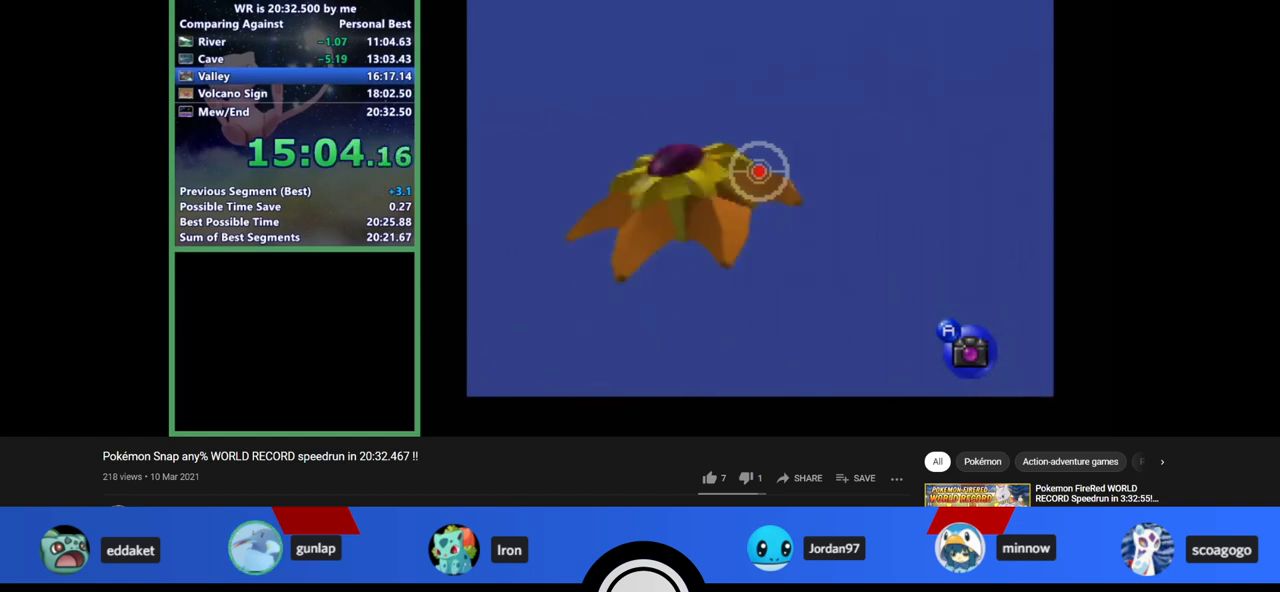
{"buttons": ["Z"], "left_stick": "center", "events": []}
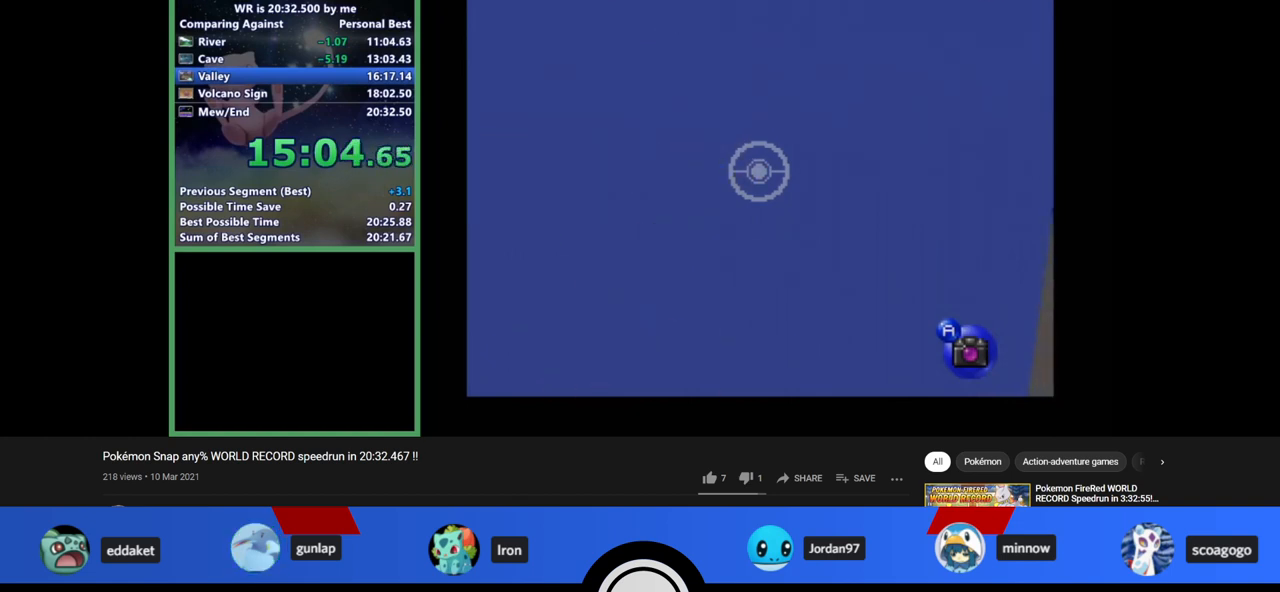
{"buttons": ["Z"], "left_stick": "center", "events": []}
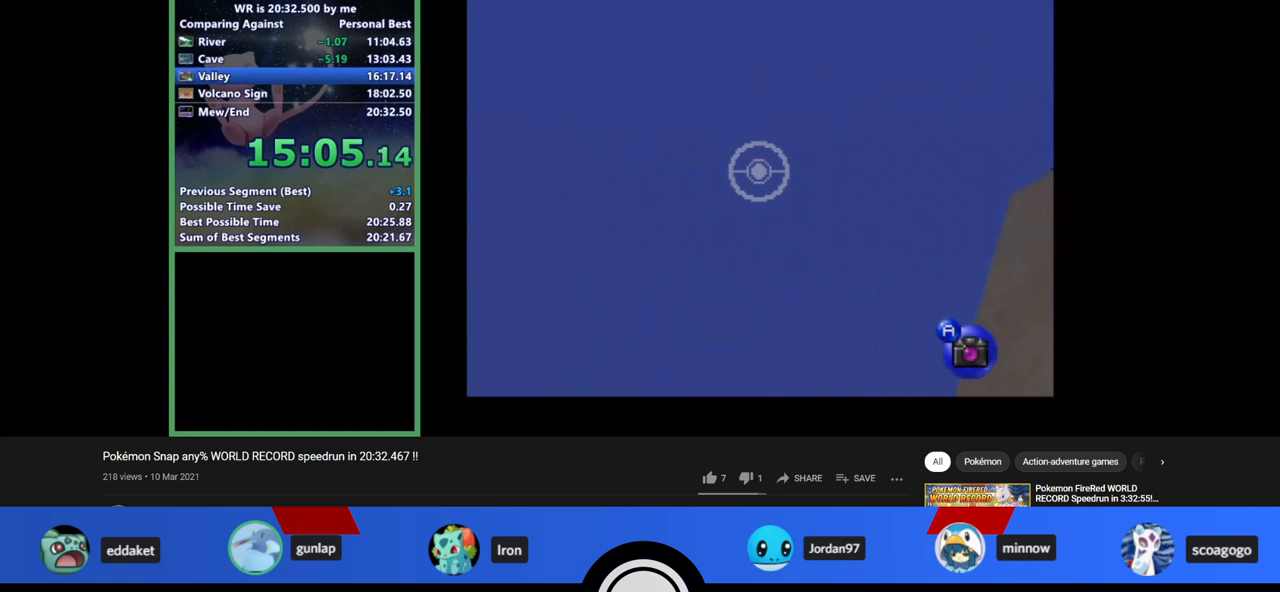
{"buttons": ["Z"], "left_stick": "center", "events": []}
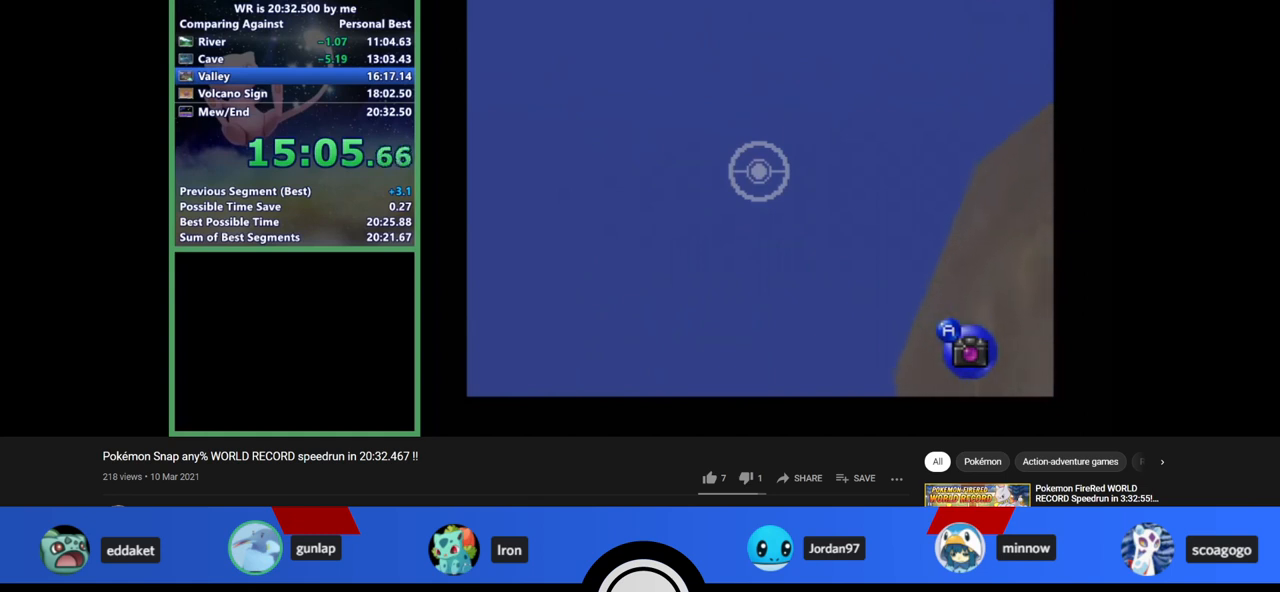
{"buttons": ["Z"], "left_stick": "center", "events": []}
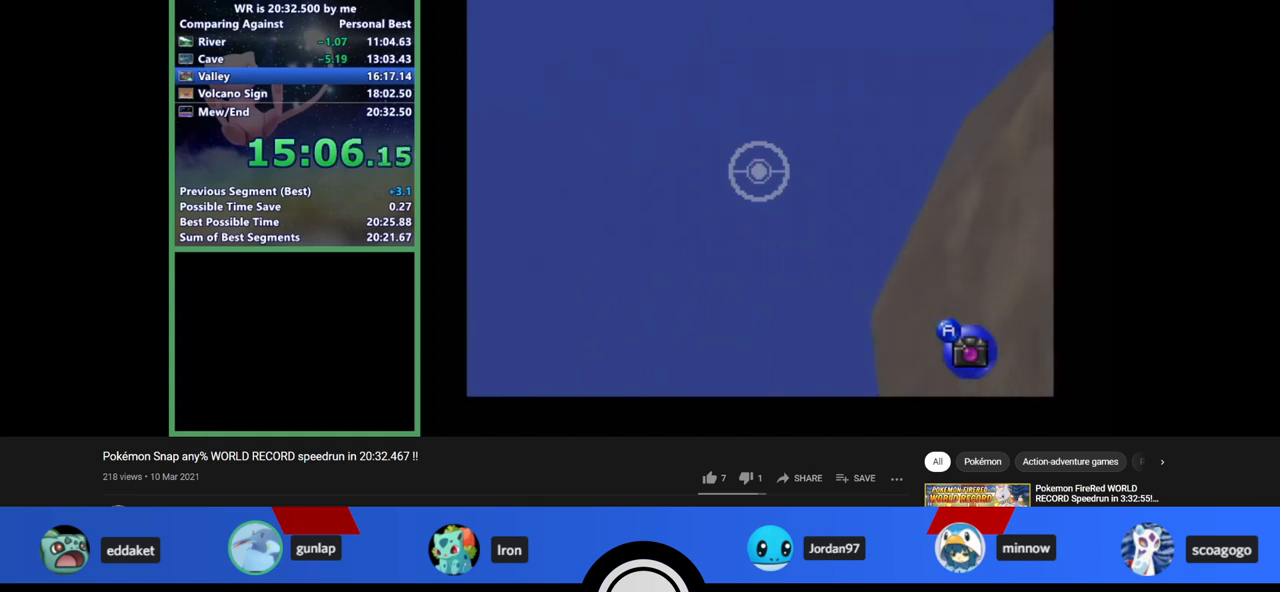
{"buttons": ["Z"], "left_stick": "center", "events": []}
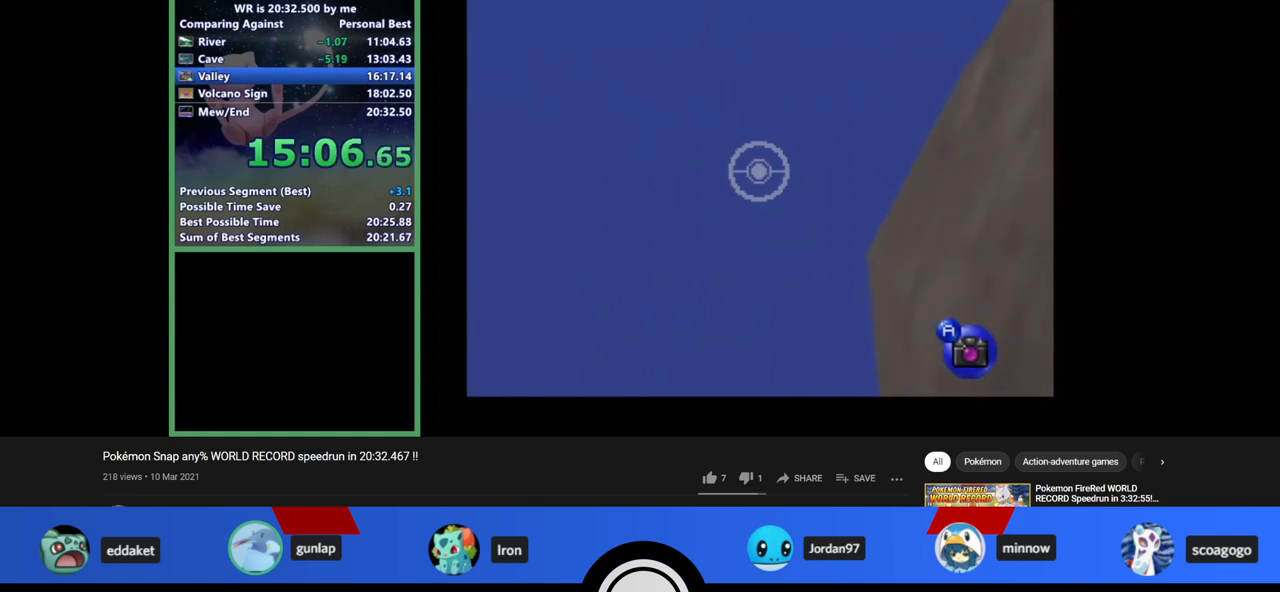
{"buttons": ["Z"], "left_stick": "center", "events": []}
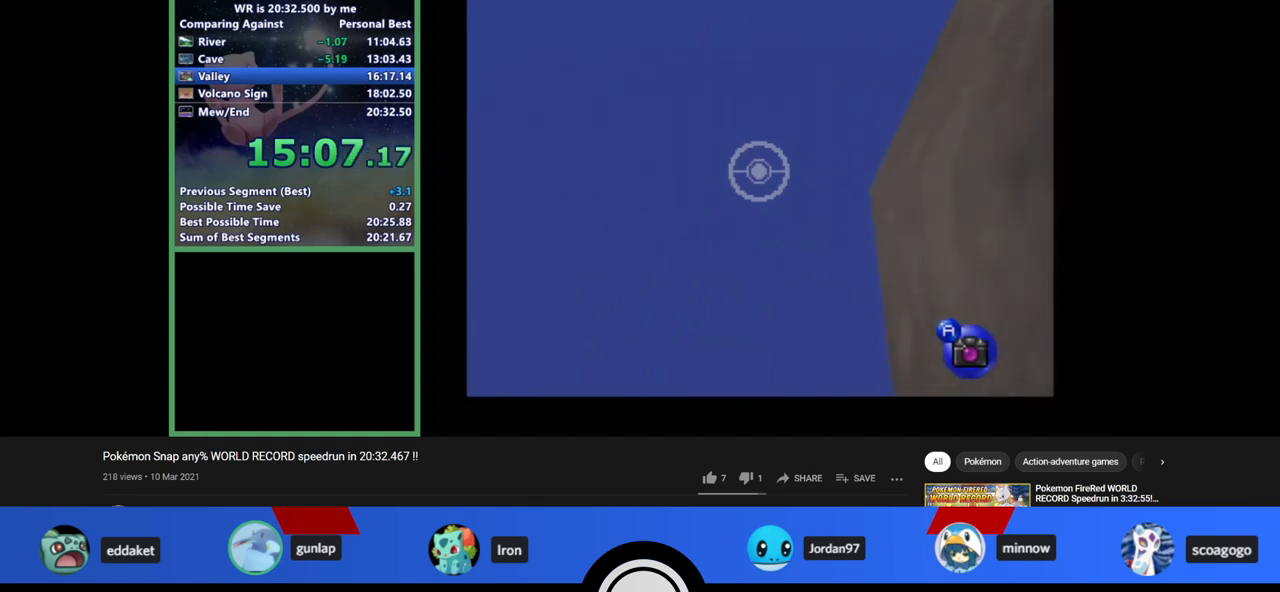
{"buttons": ["Z"], "left_stick": "center", "events": []}
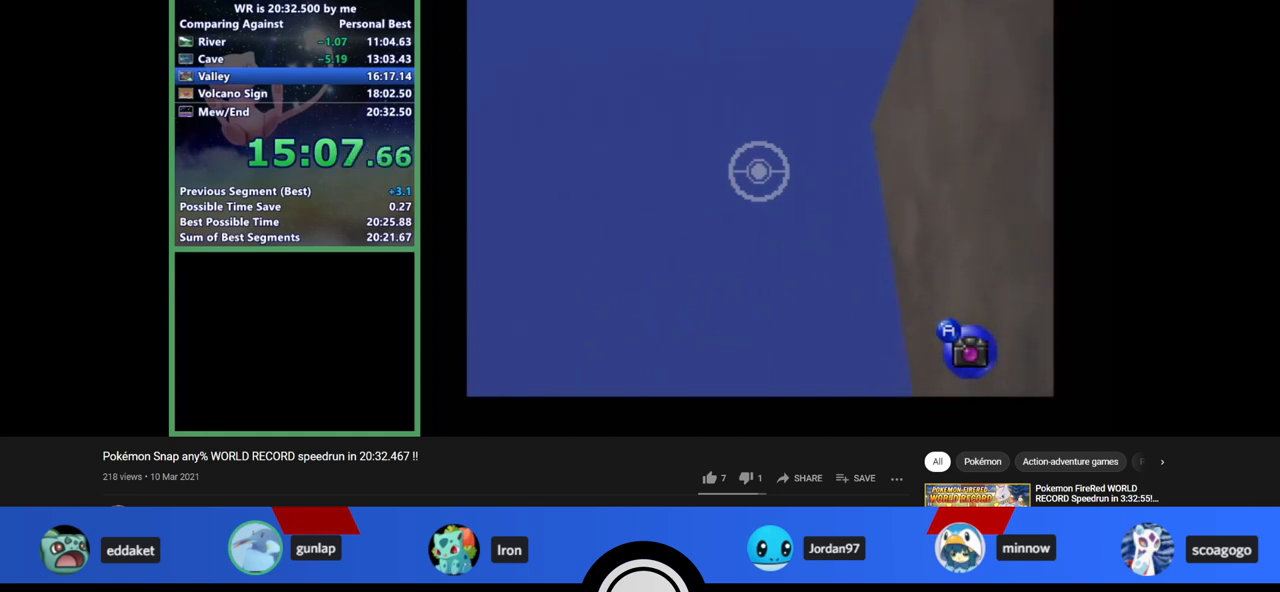
{"buttons": ["Z"], "left_stick": "center", "events": []}
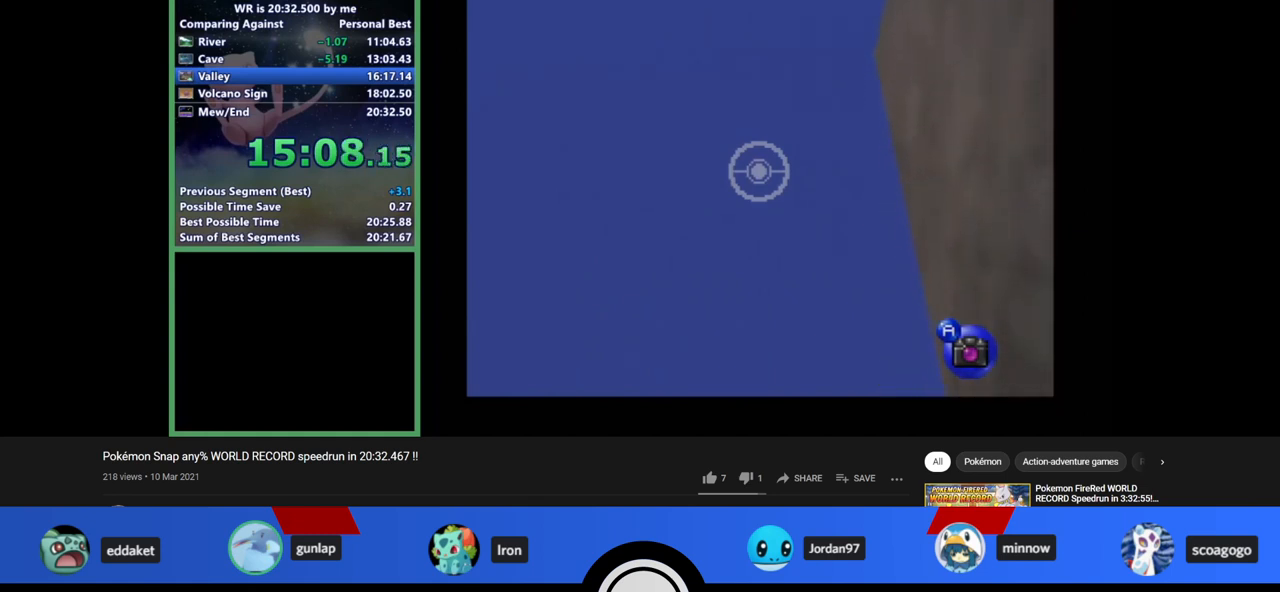
{"buttons": ["Z"], "left_stick": "center", "events": []}
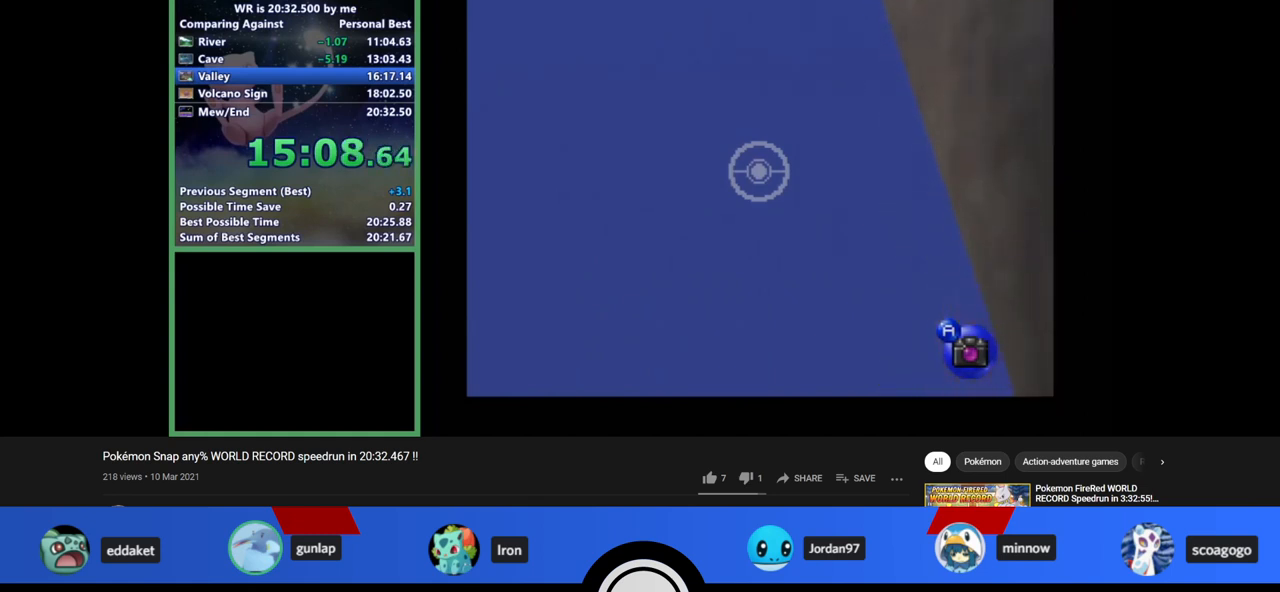
{"buttons": ["Z"], "left_stick": "center", "events": []}
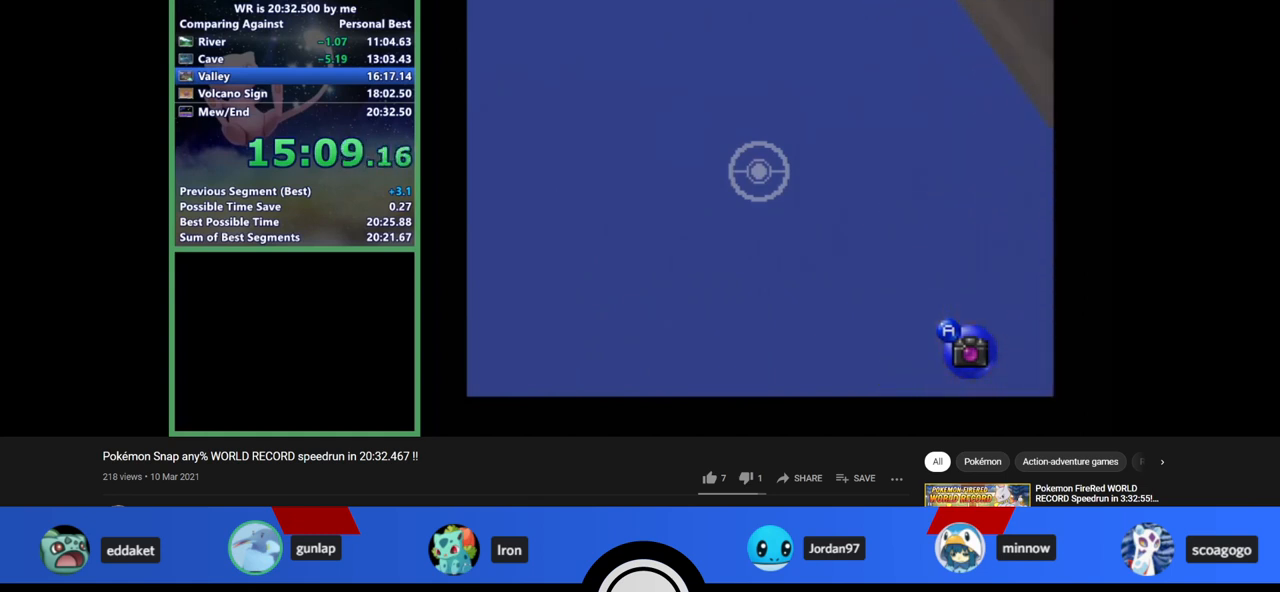
{"buttons": ["Z"], "left_stick": "center", "events": []}
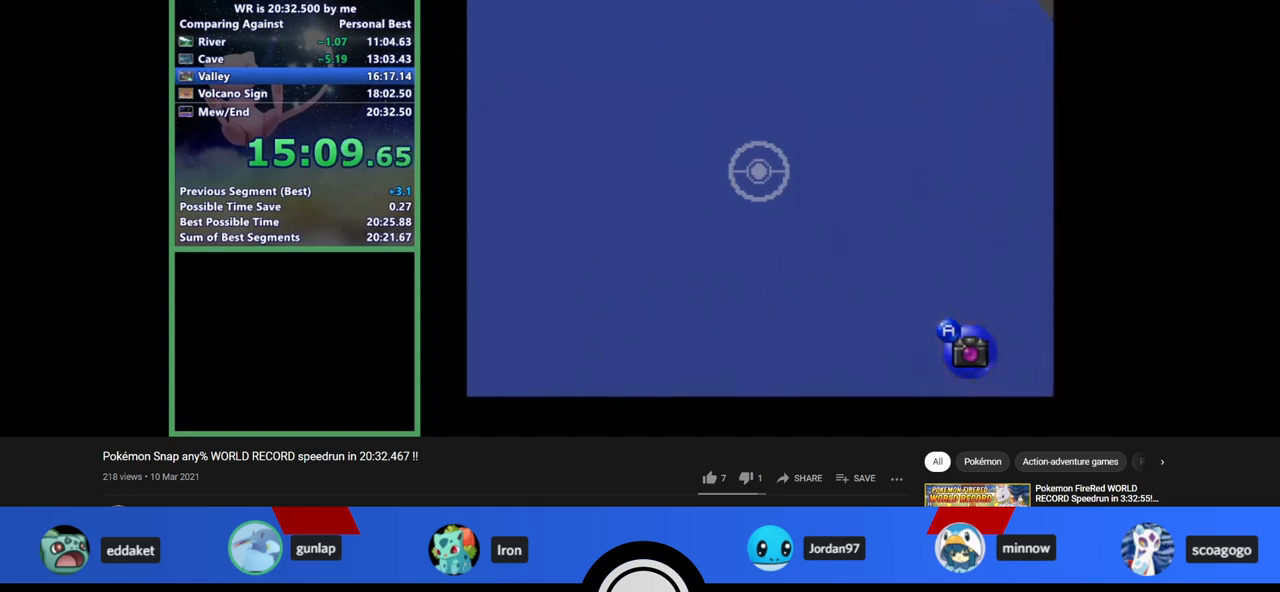
{"buttons": ["Z"], "left_stick": "center", "events": []}
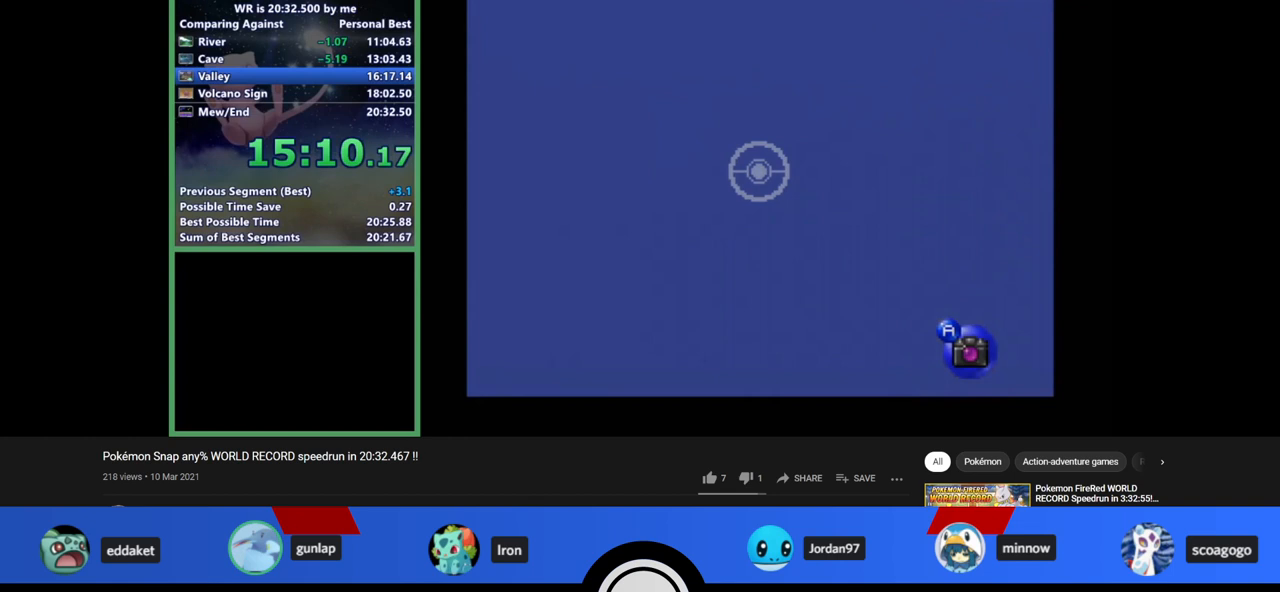
{"buttons": ["Z"], "left_stick": "center", "events": []}
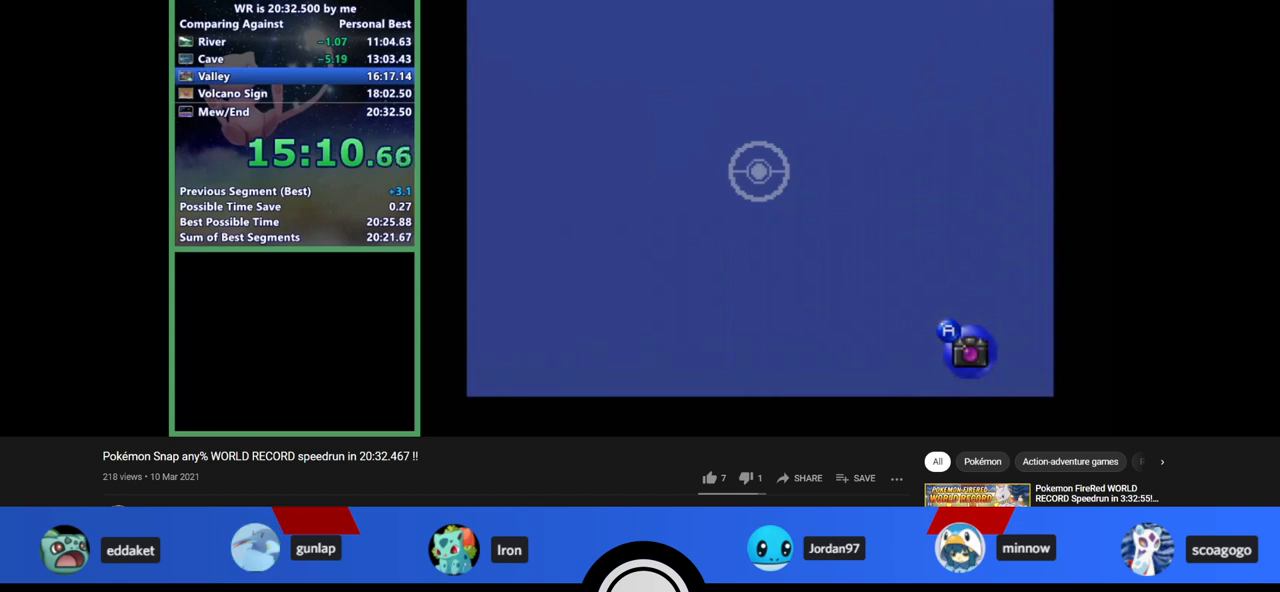
{"buttons": ["Z"], "left_stick": "center", "events": []}
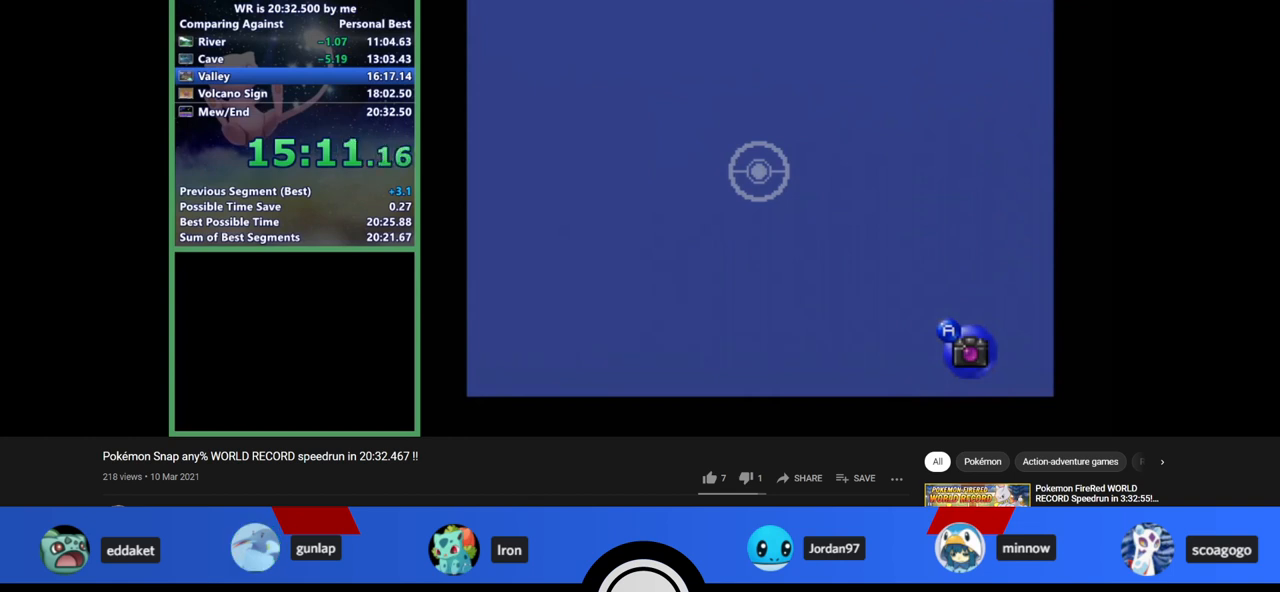
{"buttons": ["Z"], "left_stick": "center", "events": []}
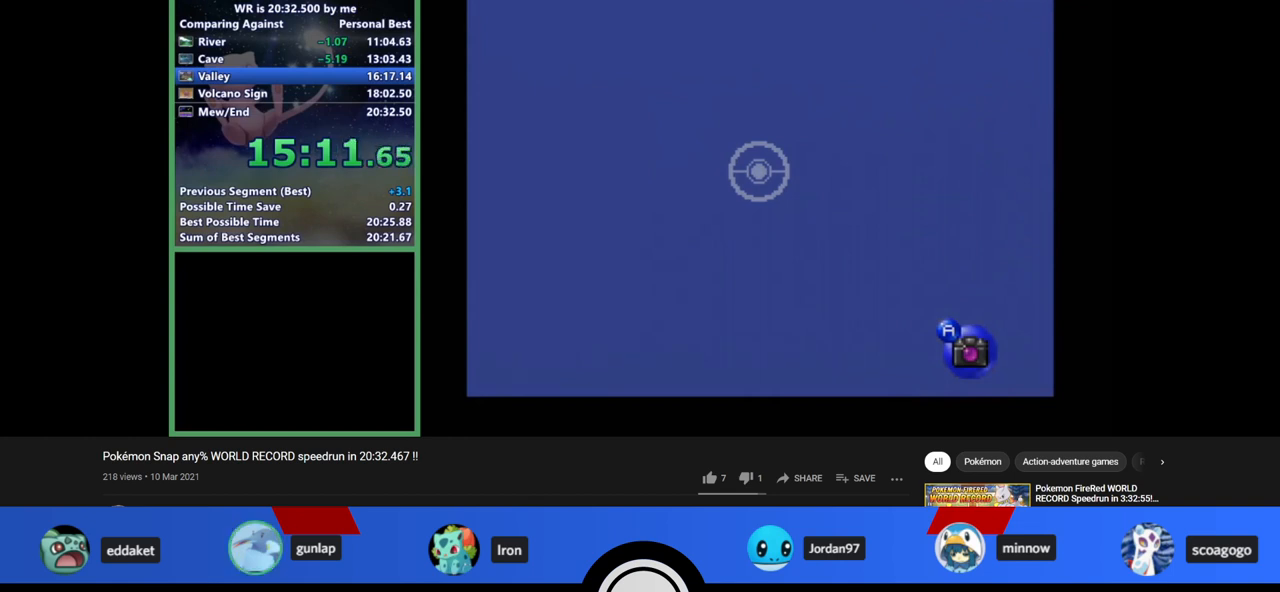
{"buttons": ["Z"], "left_stick": "center", "events": []}
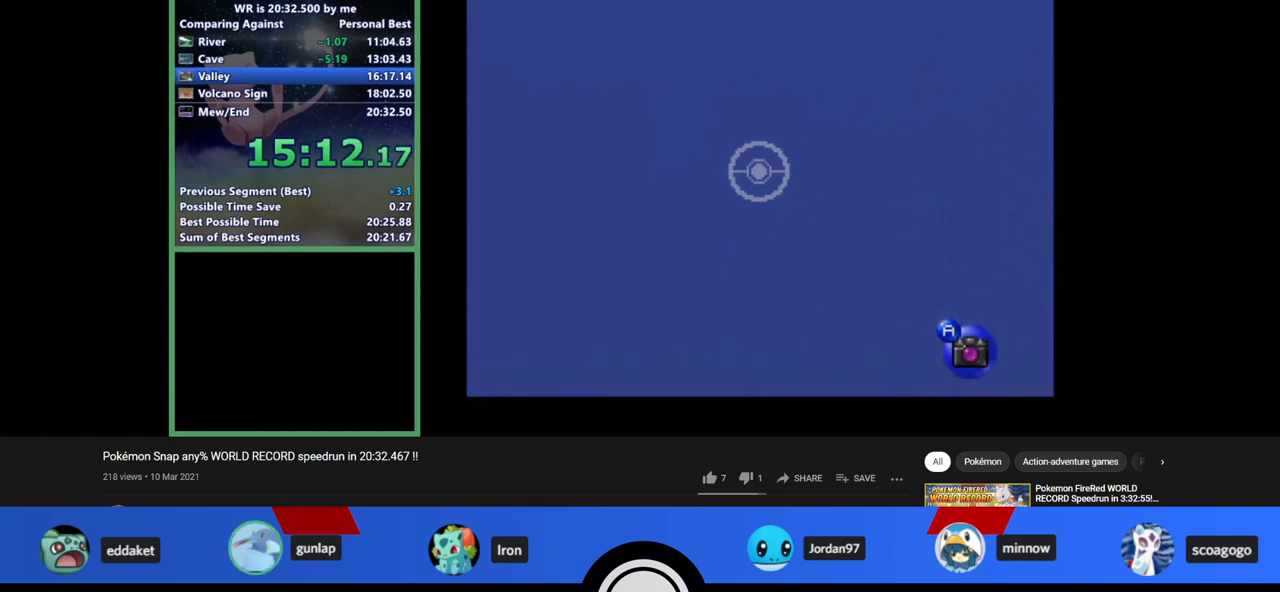
{"buttons": ["Z"], "left_stick": "center", "events": []}